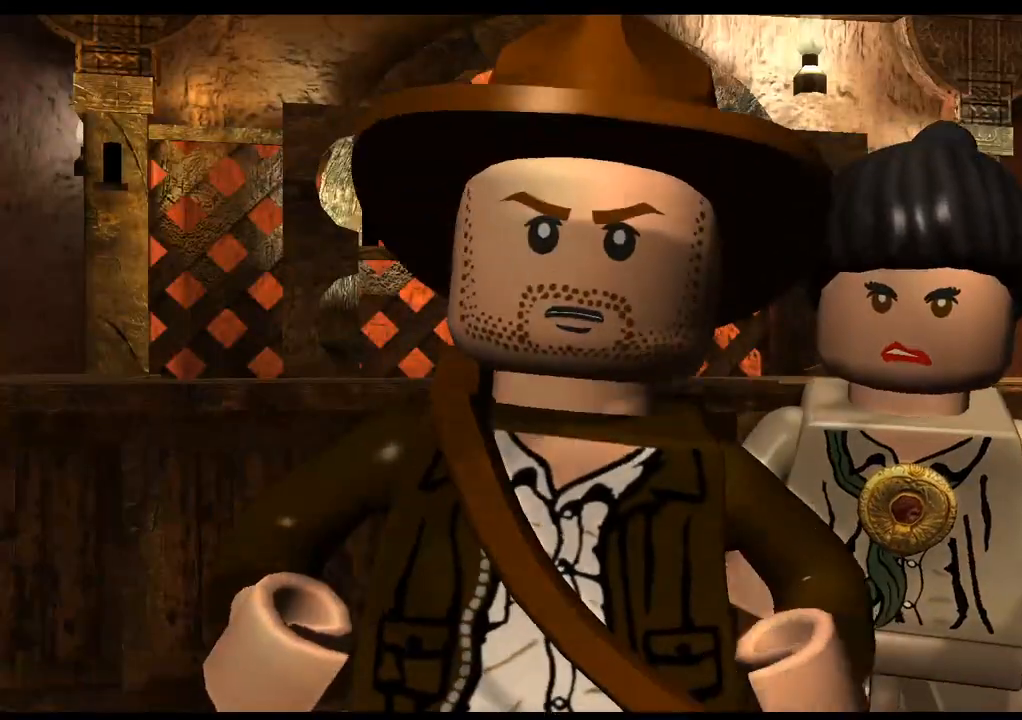
Gameplay with a controller (PlayStation layout); each line is a JSON object with the inputs held at the frame after it. "events" lists button and stick changes between this image and that frame as [ms after this image, input, new state], when the widget could be followed in between. Not read: R3.
{"buttons": [], "left_stick": "right", "right_stick": "center", "events": [[17, "CROSS", "up"], [133, "CROSS", "down"], [233, "CROSS", "up"], [333, "CROSS", "down"], [433, "CROSS", "up"]]}
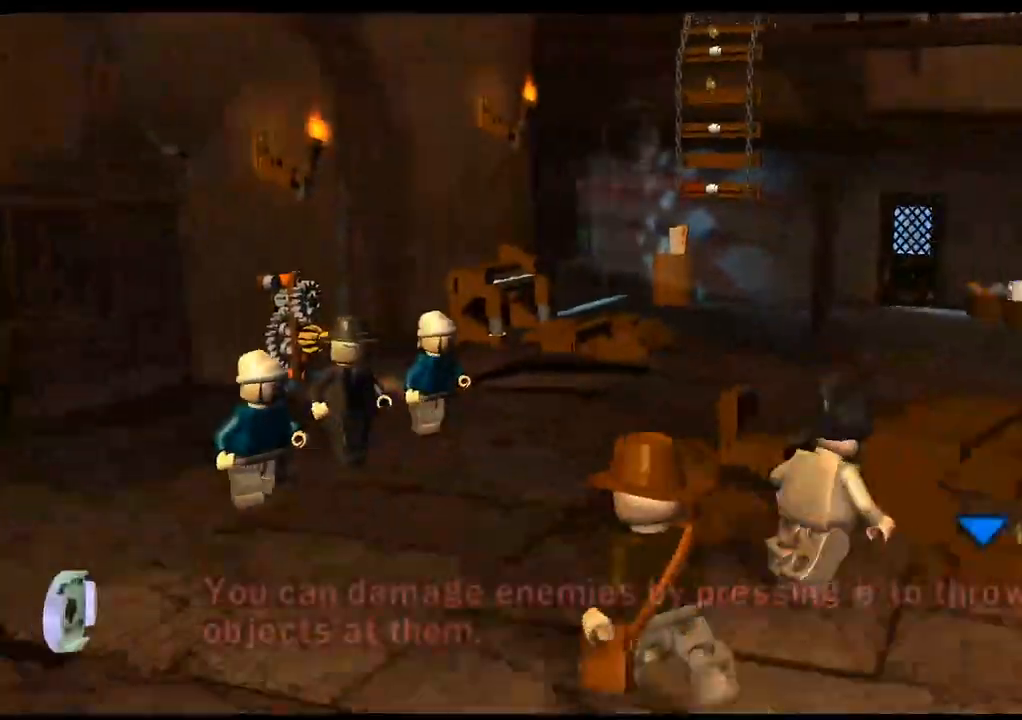
{"buttons": [], "left_stick": "right", "right_stick": "center", "events": []}
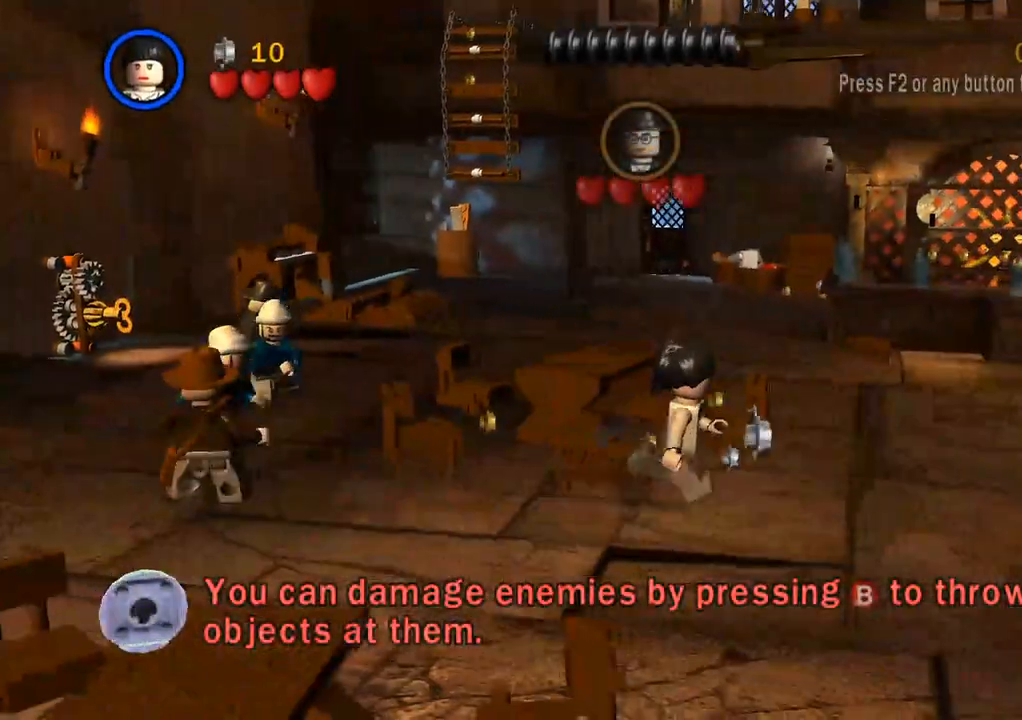
{"buttons": ["CROSS"], "left_stick": "up-right", "right_stick": "center", "events": [[67, "left_stick", "up"], [183, "left_stick", "left"], [300, "left_stick", "up-right"], [367, "CROSS", "down"]]}
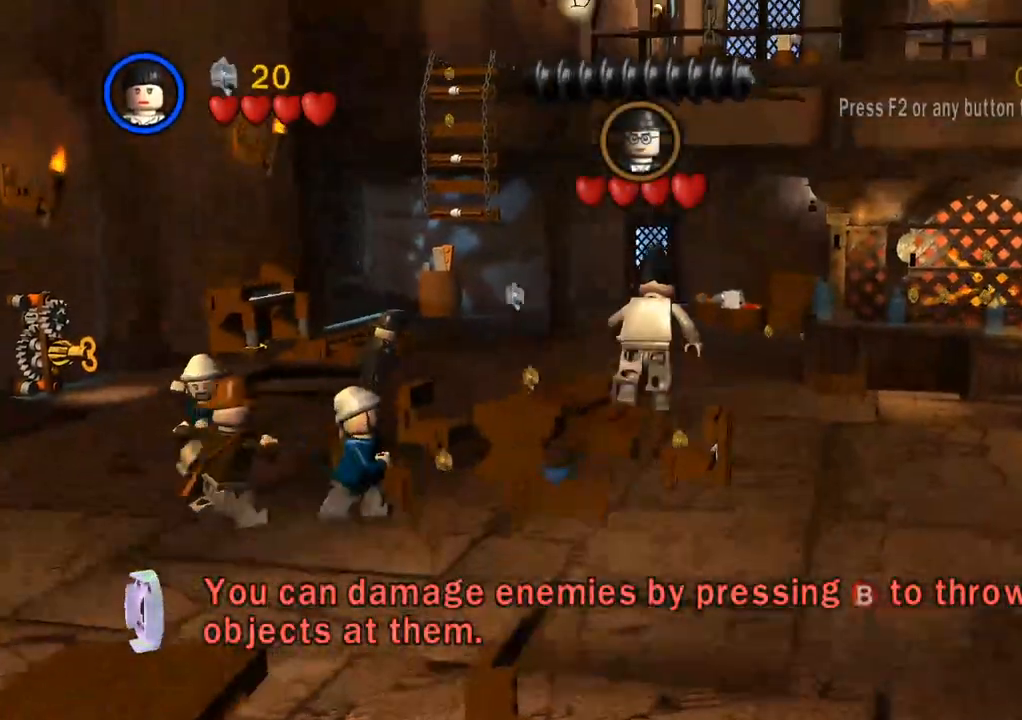
{"buttons": ["SQUARE"], "left_stick": "up", "right_stick": "center", "events": [[17, "CROSS", "up"], [483, "left_stick", "up"], [500, "SQUARE", "down"]]}
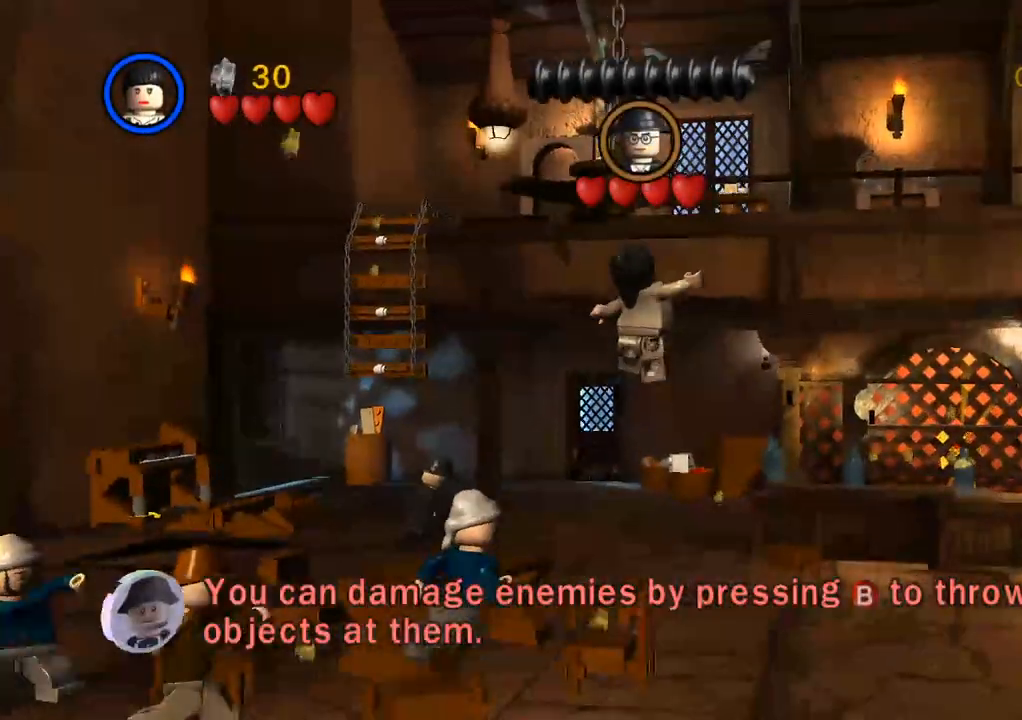
{"buttons": [], "left_stick": "up", "right_stick": "center"}
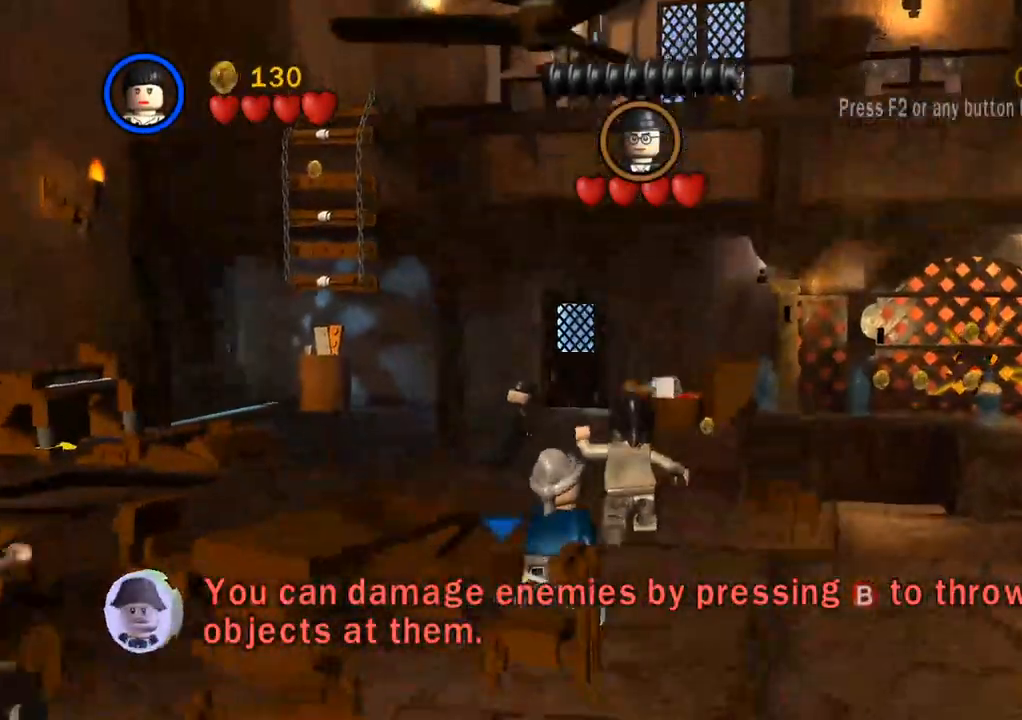
{"buttons": [], "left_stick": "up", "right_stick": "center"}
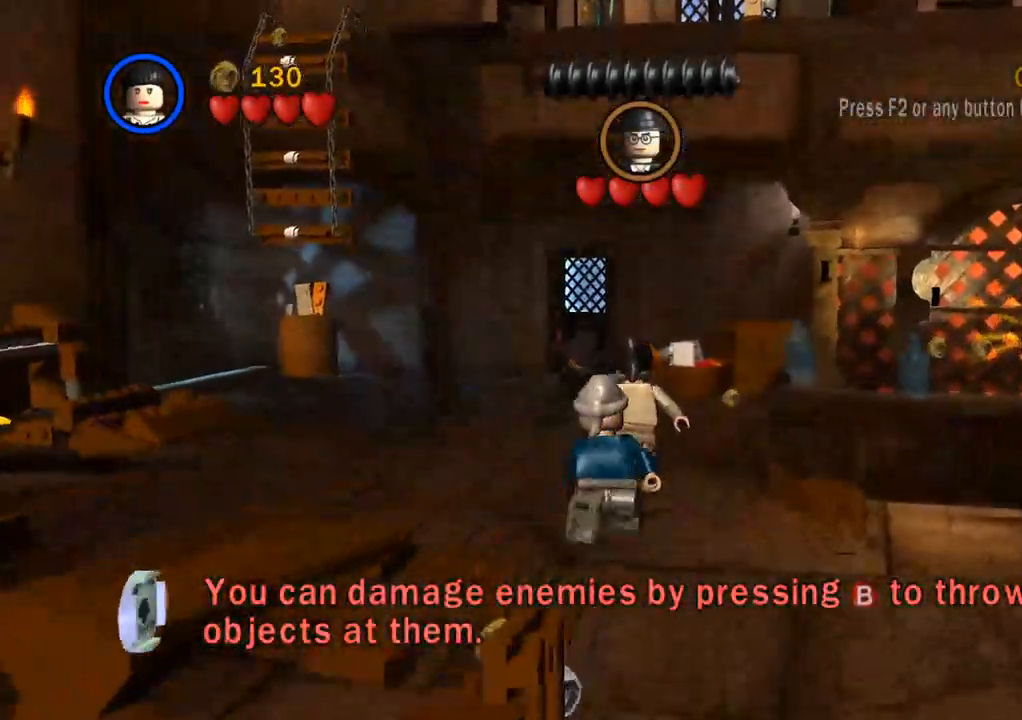
{"buttons": ["SQUARE"], "left_stick": "up", "right_stick": "center", "events": [[300, "SQUARE", "down"], [433, "SQUARE", "up"], [500, "SQUARE", "down"]]}
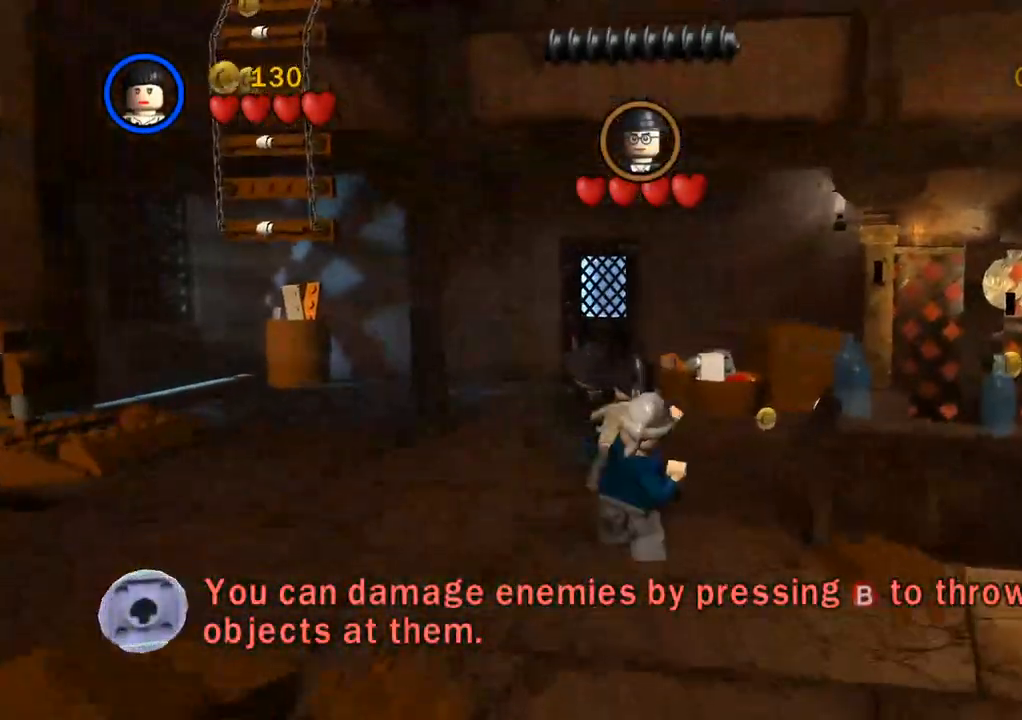
{"buttons": [], "left_stick": "up", "right_stick": "center"}
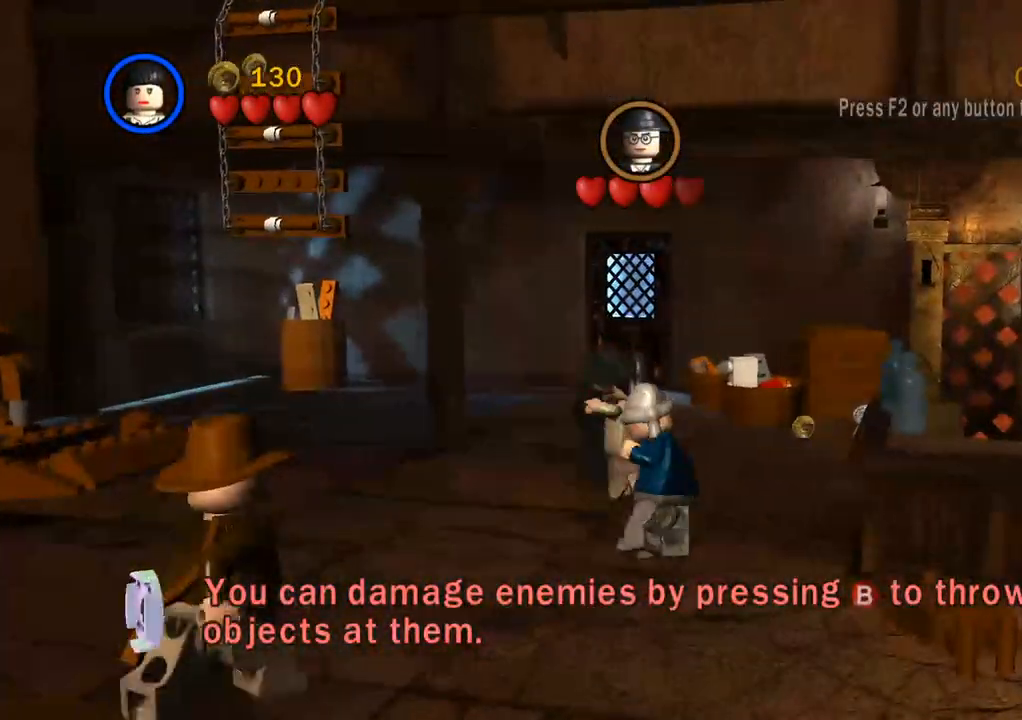
{"buttons": [], "left_stick": "down-right", "right_stick": "center", "events": [[50, "SQUARE", "down"], [133, "SQUARE", "up"], [217, "SQUARE", "down"], [283, "SQUARE", "up"], [400, "left_stick", "right"], [467, "left_stick", "down-right"]]}
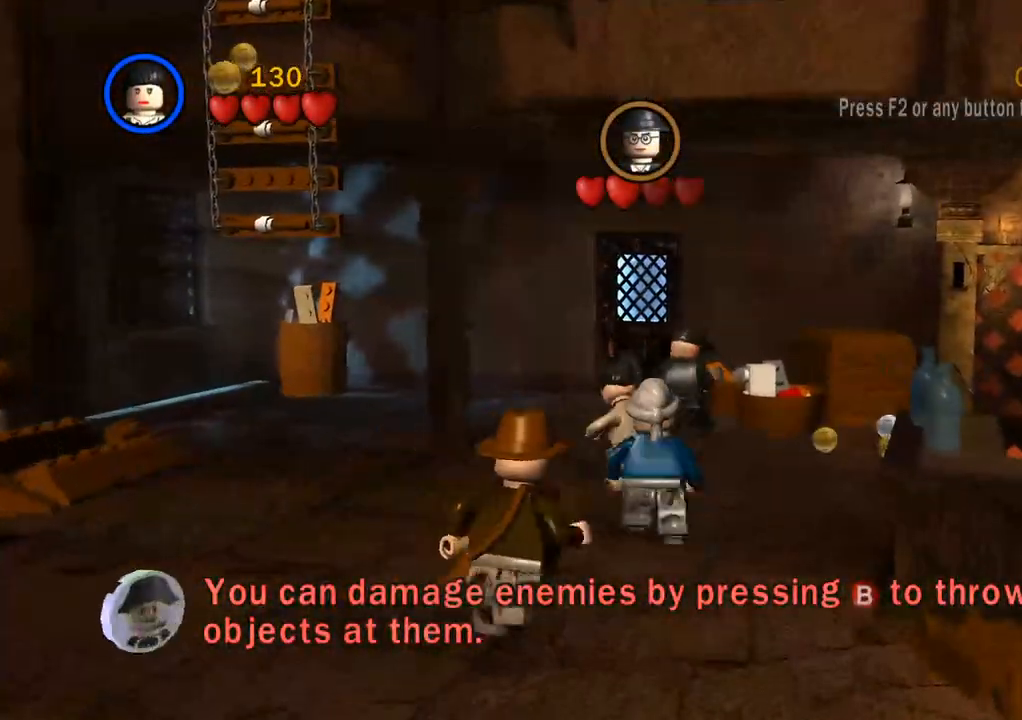
{"buttons": ["SQUARE"], "left_stick": "down", "right_stick": "center", "events": [[217, "left_stick", "down"], [400, "SQUARE", "down"]]}
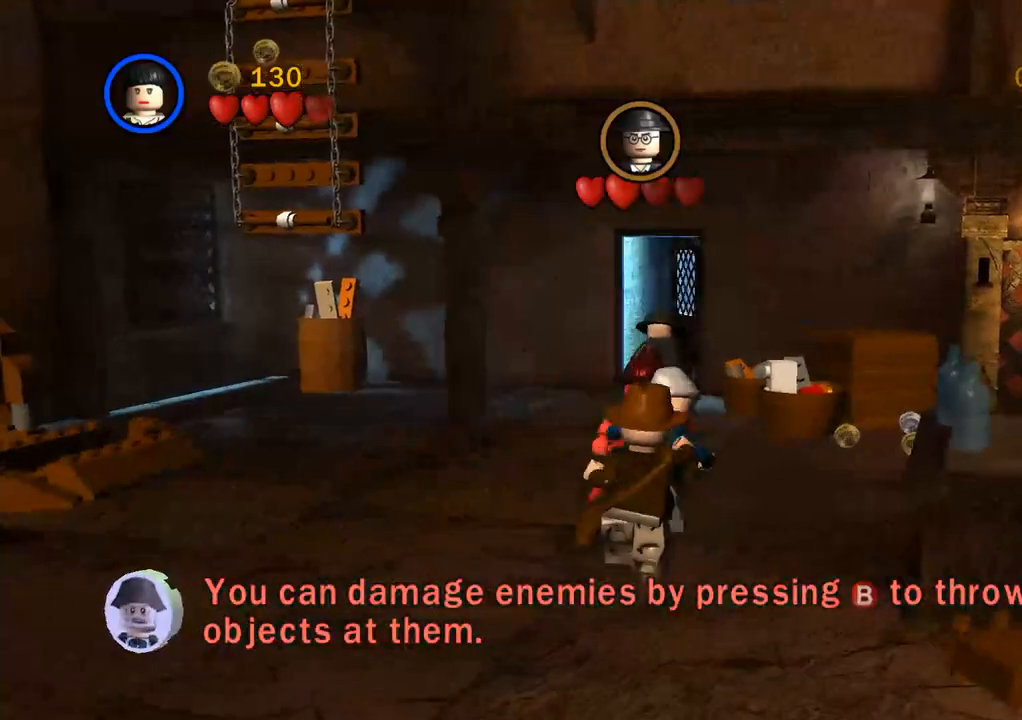
{"buttons": [], "left_stick": "down", "right_stick": "center", "events": [[33, "SQUARE", "up"], [333, "SQUARE", "down"], [483, "SQUARE", "up"]]}
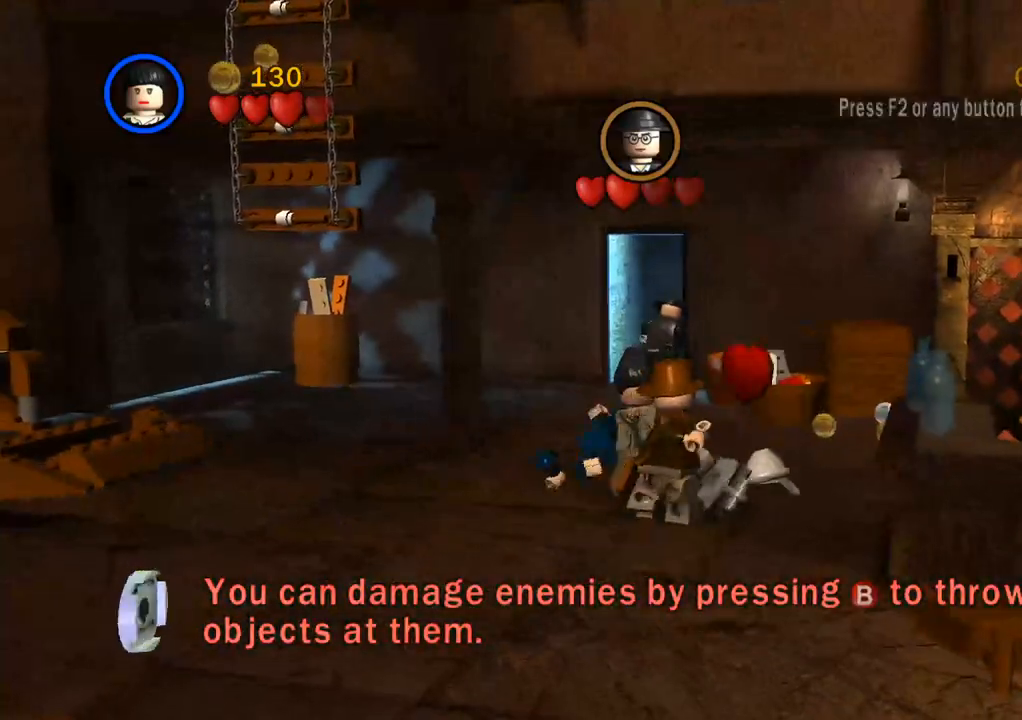
{"buttons": [], "left_stick": "down-right", "right_stick": "center", "events": [[133, "left_stick", "down-right"]]}
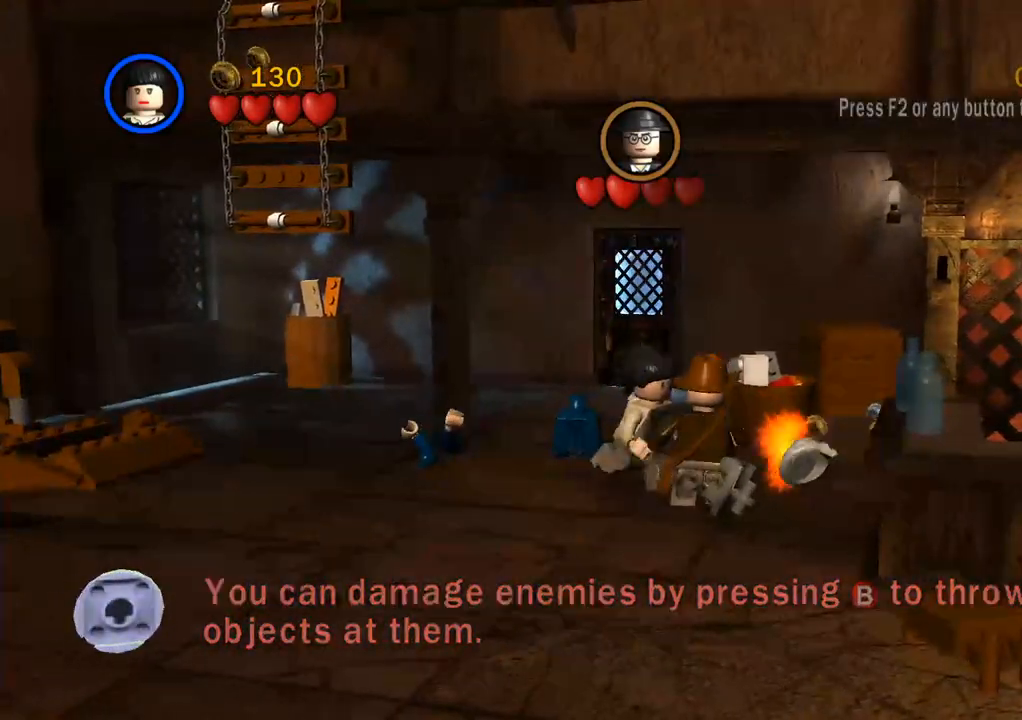
{"buttons": [], "left_stick": "down-right", "right_stick": "center", "events": [[250, "CROSS", "down"], [417, "CROSS", "up"]]}
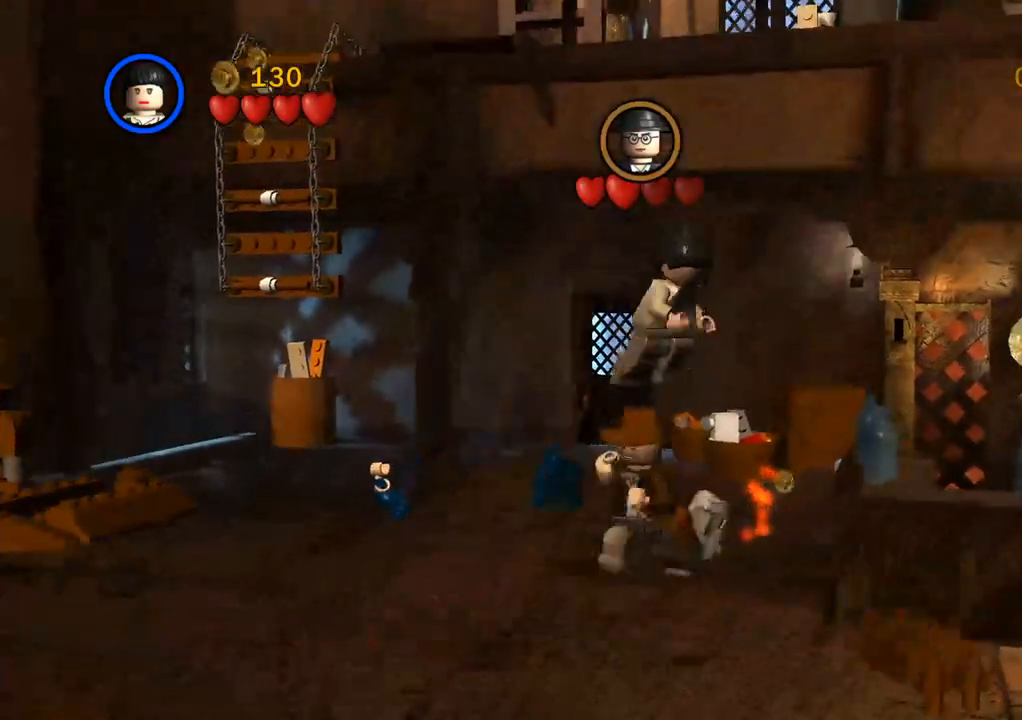
{"buttons": [], "left_stick": "down-right", "right_stick": "center", "events": []}
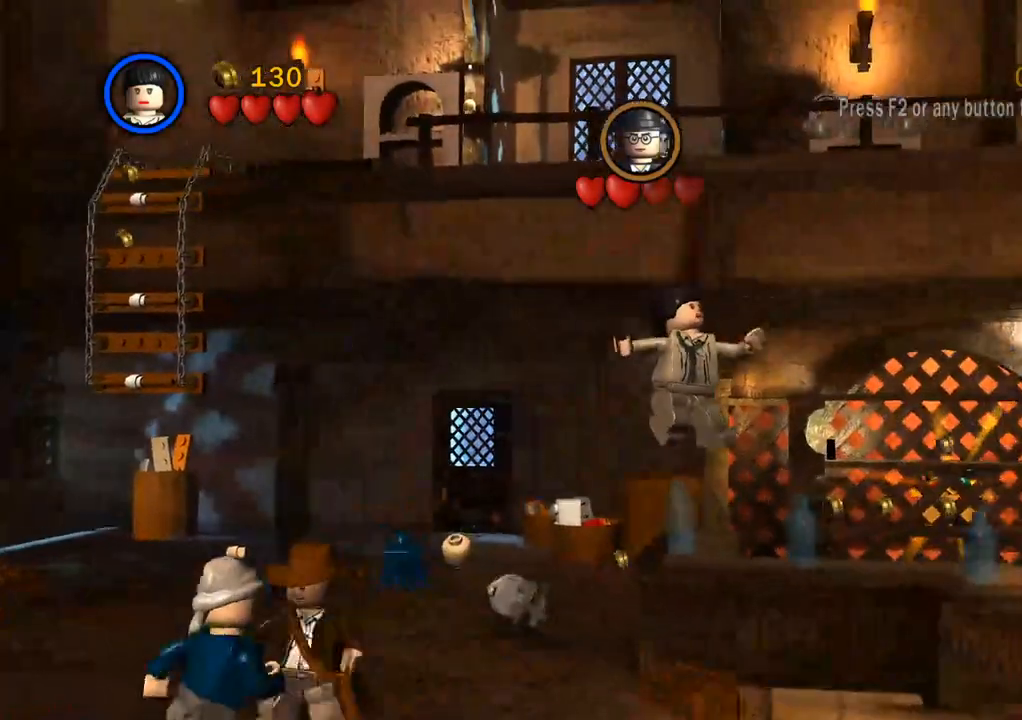
{"buttons": ["CROSS"], "left_stick": "right", "right_stick": "center", "events": [[283, "CROSS", "down"], [383, "CROSS", "up"], [383, "left_stick", "right"], [450, "CROSS", "down"]]}
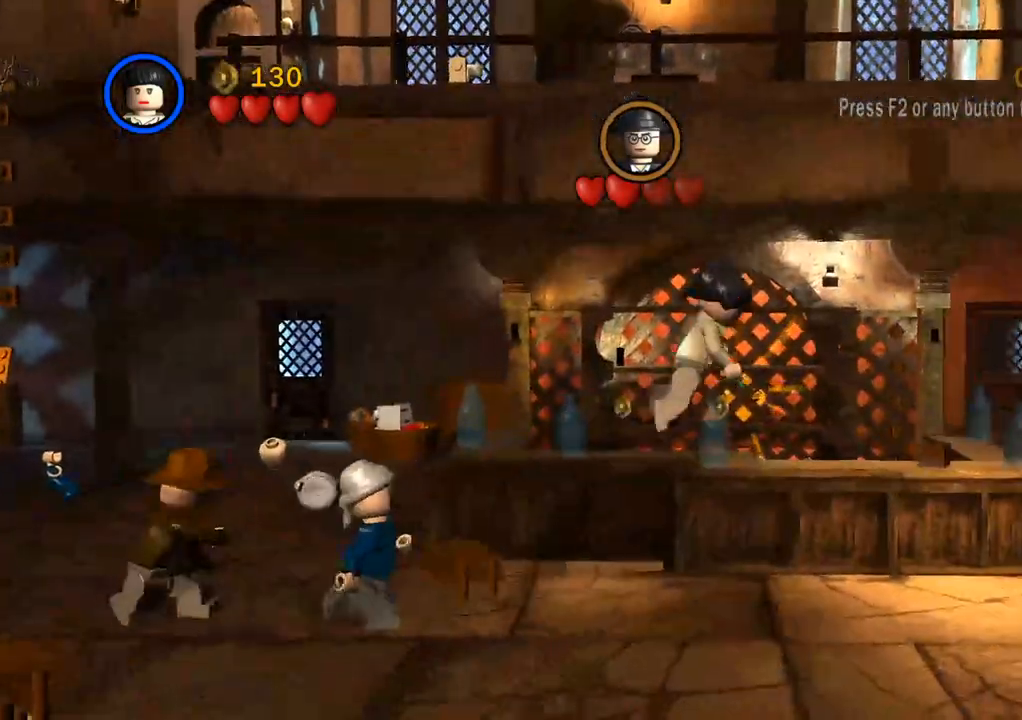
{"buttons": [], "left_stick": "up-right", "right_stick": "center", "events": [[67, "CROSS", "up"], [500, "left_stick", "up-right"]]}
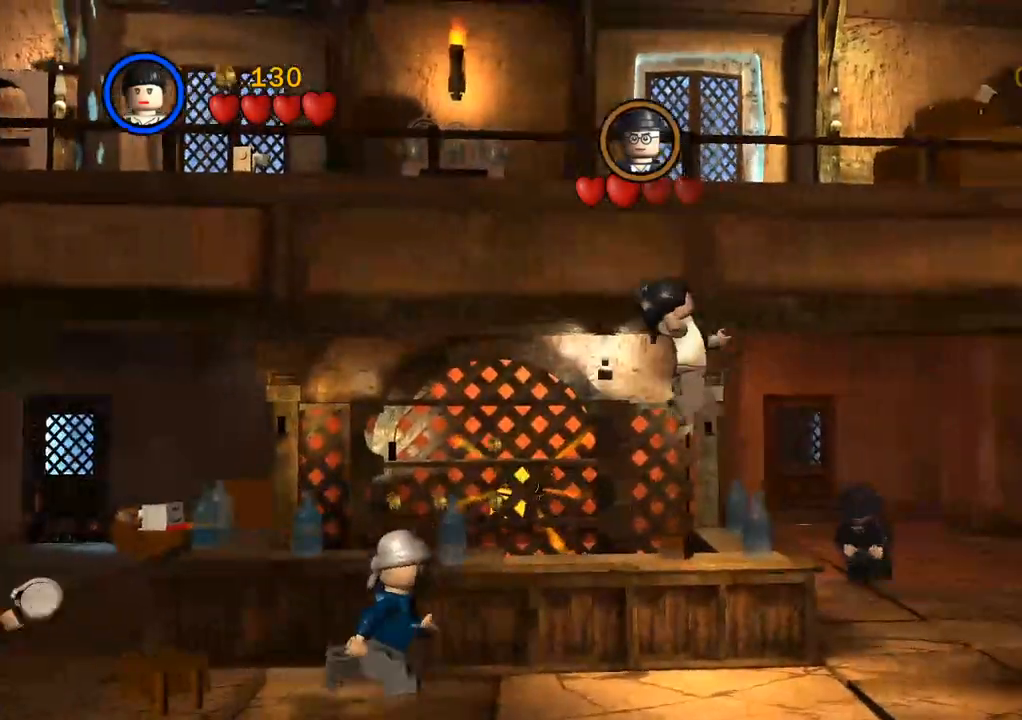
{"buttons": [], "left_stick": "up-right", "right_stick": "center", "events": []}
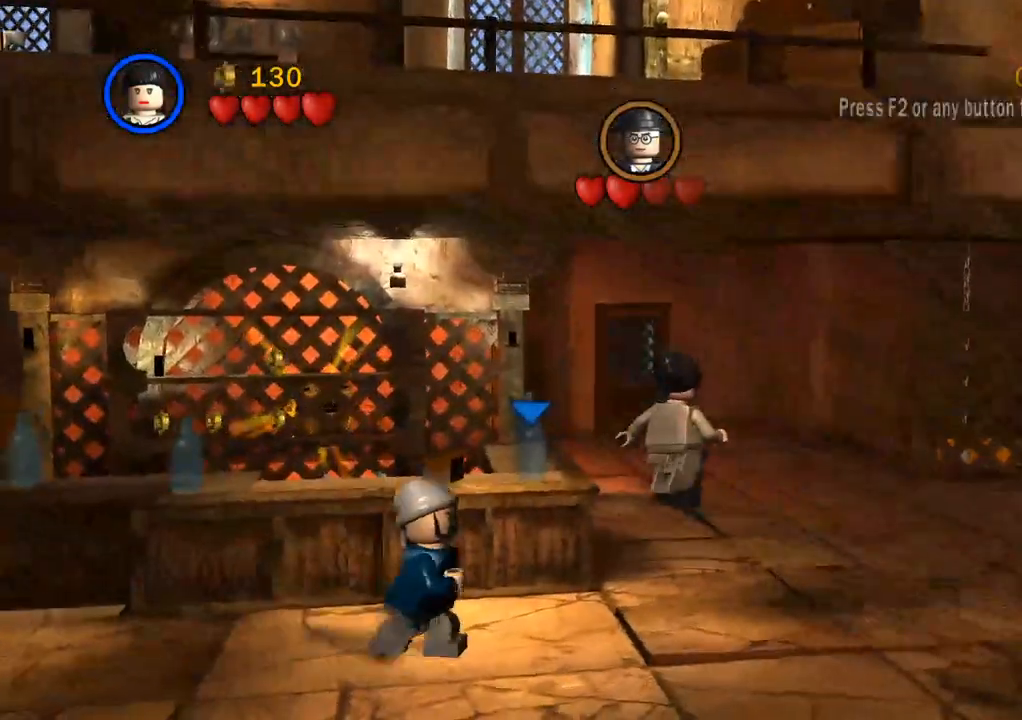
{"buttons": [], "left_stick": "up-right", "right_stick": "center", "events": [[383, "SQUARE", "down"], [500, "SQUARE", "up"]]}
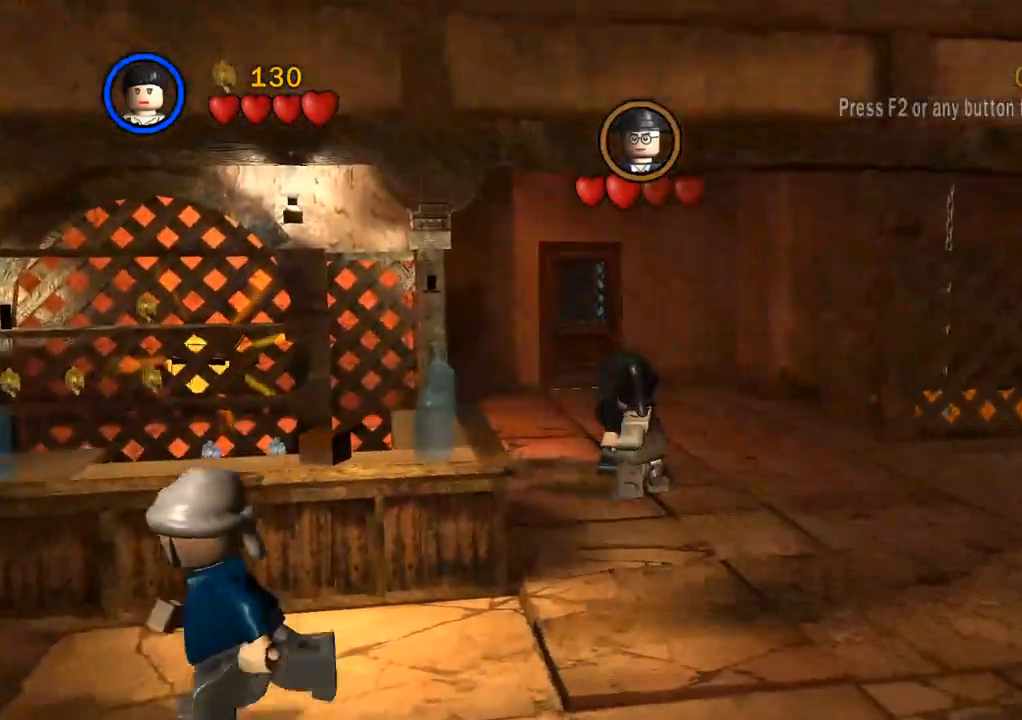
{"buttons": [], "left_stick": "right", "right_stick": "center", "events": [[383, "left_stick", "right"]]}
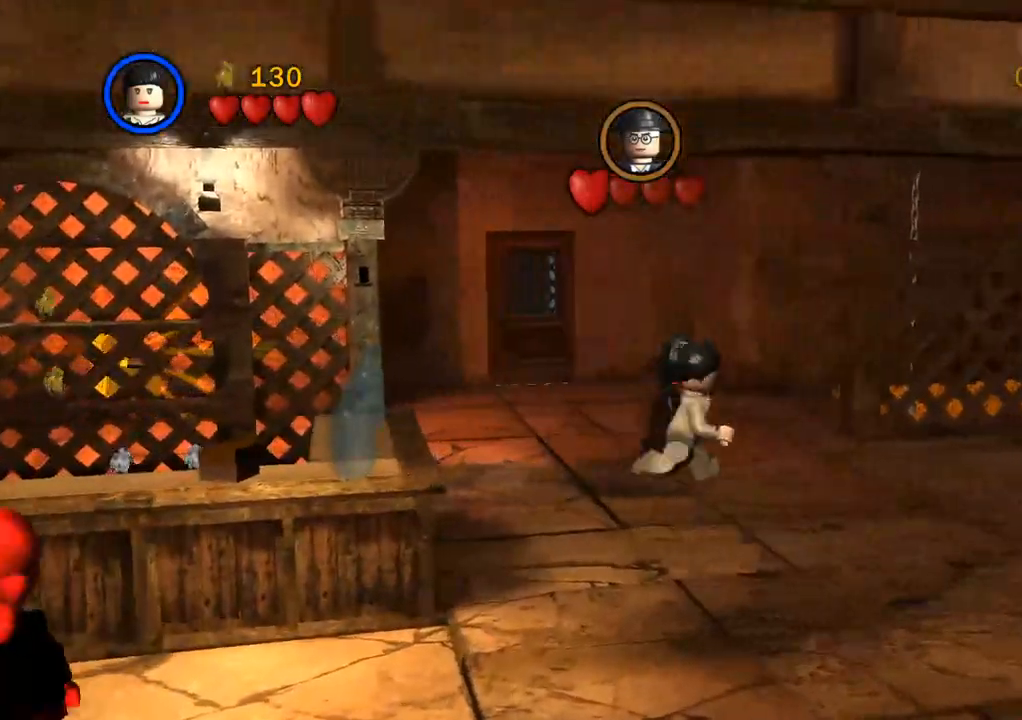
{"buttons": [], "left_stick": "up-right", "right_stick": "center", "events": [[283, "left_stick", "up-right"]]}
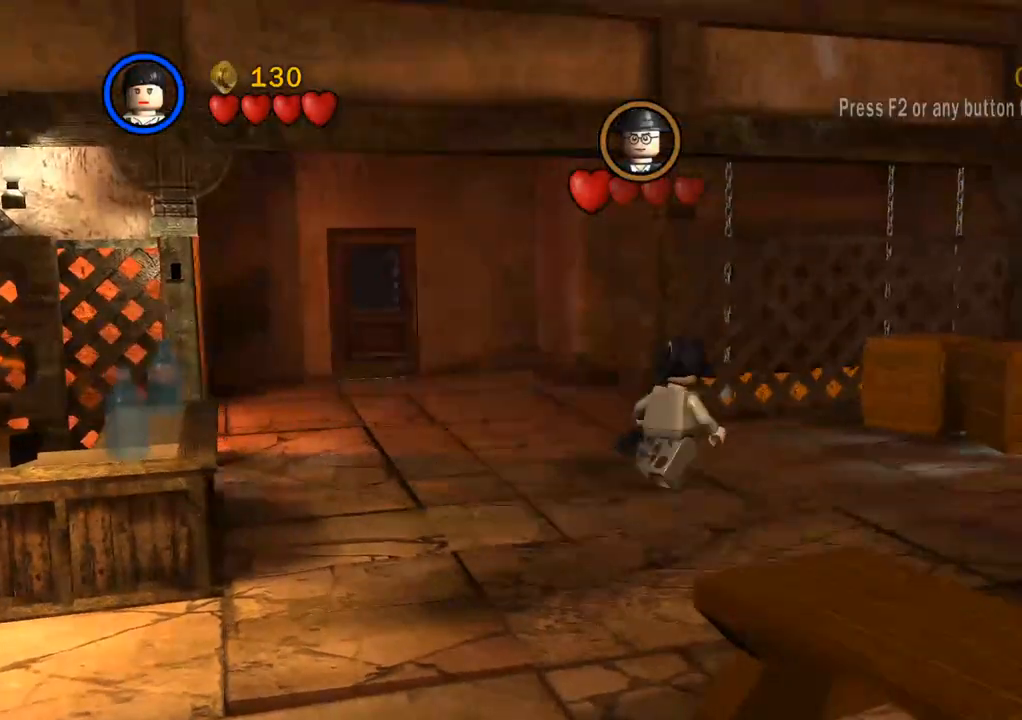
{"buttons": [], "left_stick": "up-right", "right_stick": "center", "events": [[117, "SQUARE", "down"], [233, "SQUARE", "up"]]}
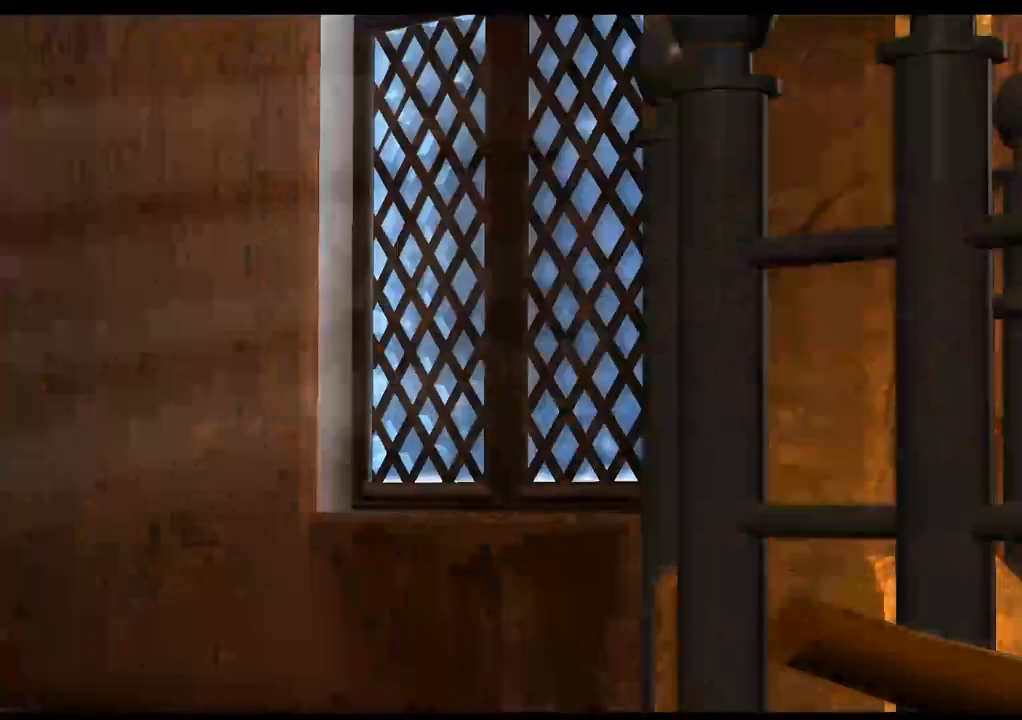
{"buttons": [], "left_stick": "up-right", "right_stick": "center", "events": [[150, "SQUARE", "down"], [283, "SQUARE", "up"], [417, "CROSS", "down"], [500, "CROSS", "up"]]}
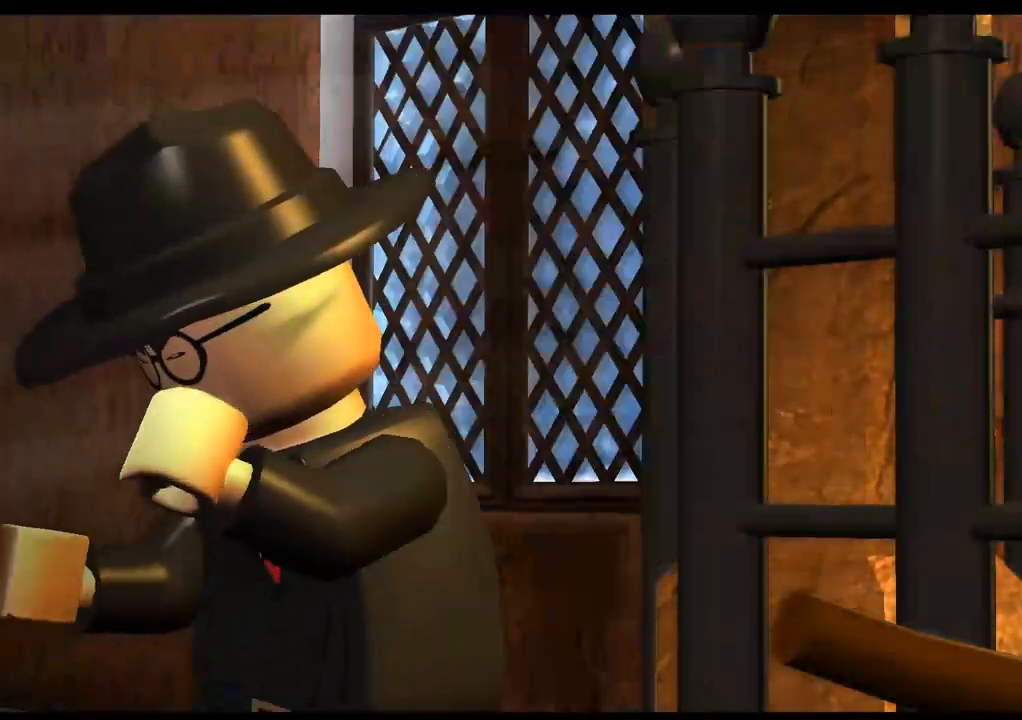
{"buttons": [], "left_stick": "center", "right_stick": "center", "events": [[17, "left_stick", "center"], [100, "CROSS", "down"], [167, "CROSS", "up"], [233, "CROSS", "down"], [300, "CROSS", "up"], [400, "CROSS", "down"], [483, "CROSS", "up"]]}
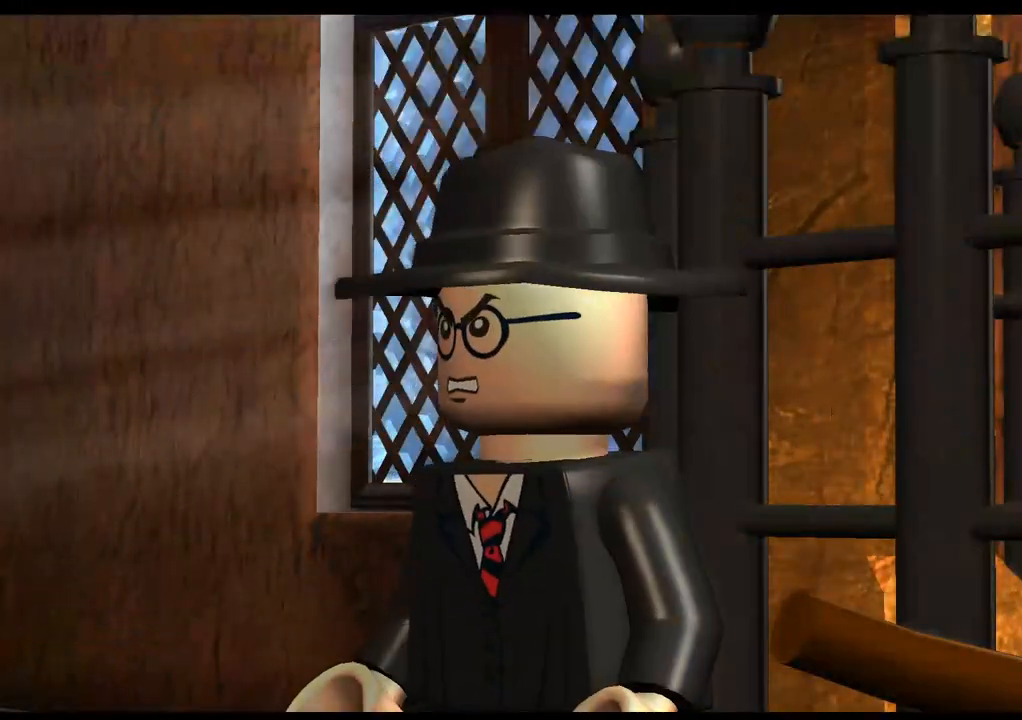
{"buttons": [], "left_stick": "center", "right_stick": "center", "events": [[83, "CROSS", "down"], [167, "CROSS", "up"], [250, "CROSS", "down"], [333, "CROSS", "up"], [417, "CROSS", "down"], [500, "CROSS", "up"]]}
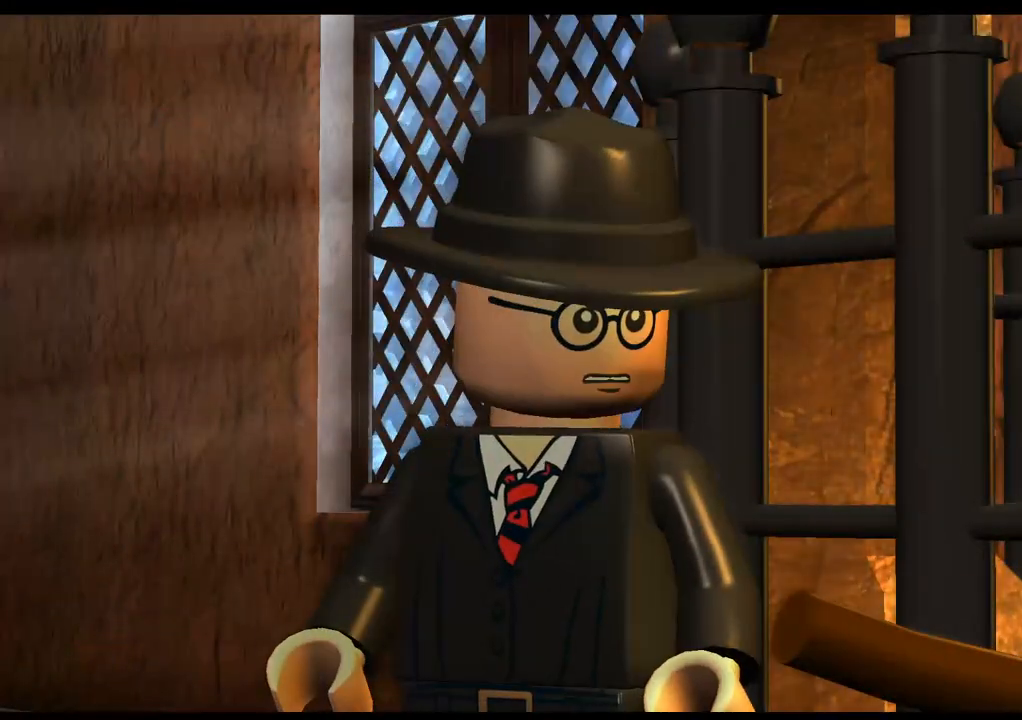
{"buttons": [], "left_stick": "center", "right_stick": "center", "events": [[150, "CROSS", "down"], [250, "CROSS", "up"], [383, "CROSS", "down"], [450, "CROSS", "up"]]}
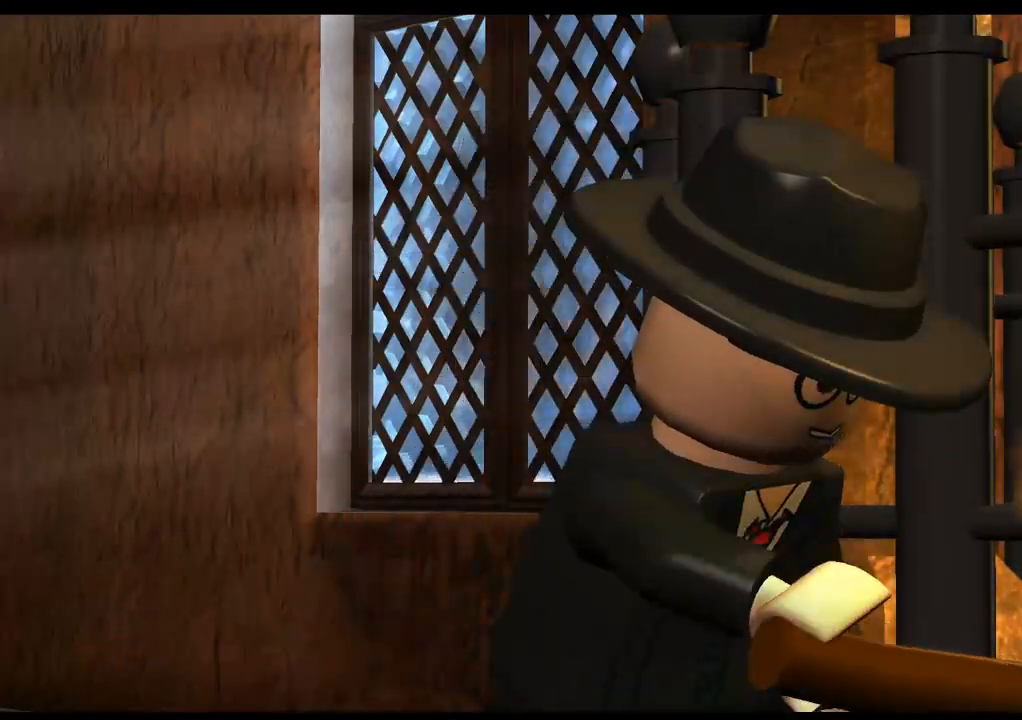
{"buttons": [], "left_stick": "center", "right_stick": "center", "events": [[50, "CROSS", "down"], [150, "CROSS", "up"], [267, "CROSS", "down"], [333, "CROSS", "up"]]}